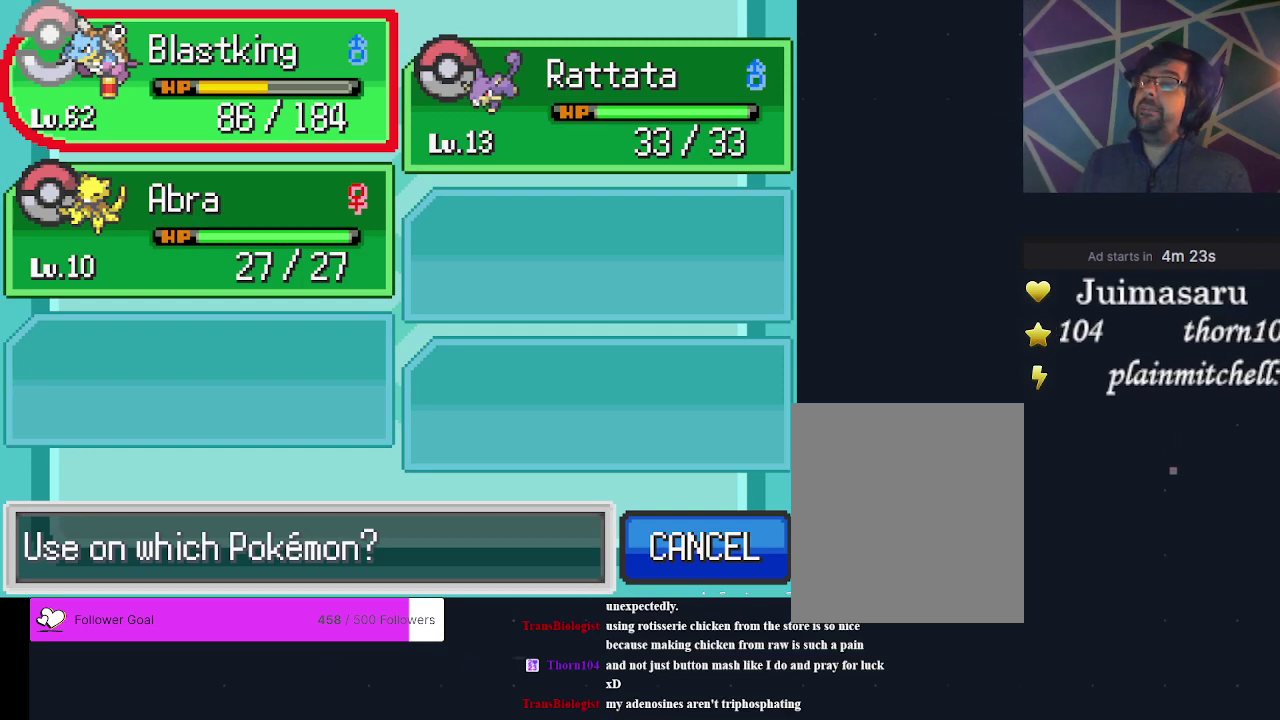
Gameplay with a controller (Xbox layout); each line is a JSON object with the inputs held at the frame after it. "events" lists button and stick changes between this image and that frame as [ms after this image, input, new state], when the widget could be followed in between. Not read: L3 R3 left_stick right_stick.
{"buttons": ["A"], "events": [[433, "A", "down"]]}
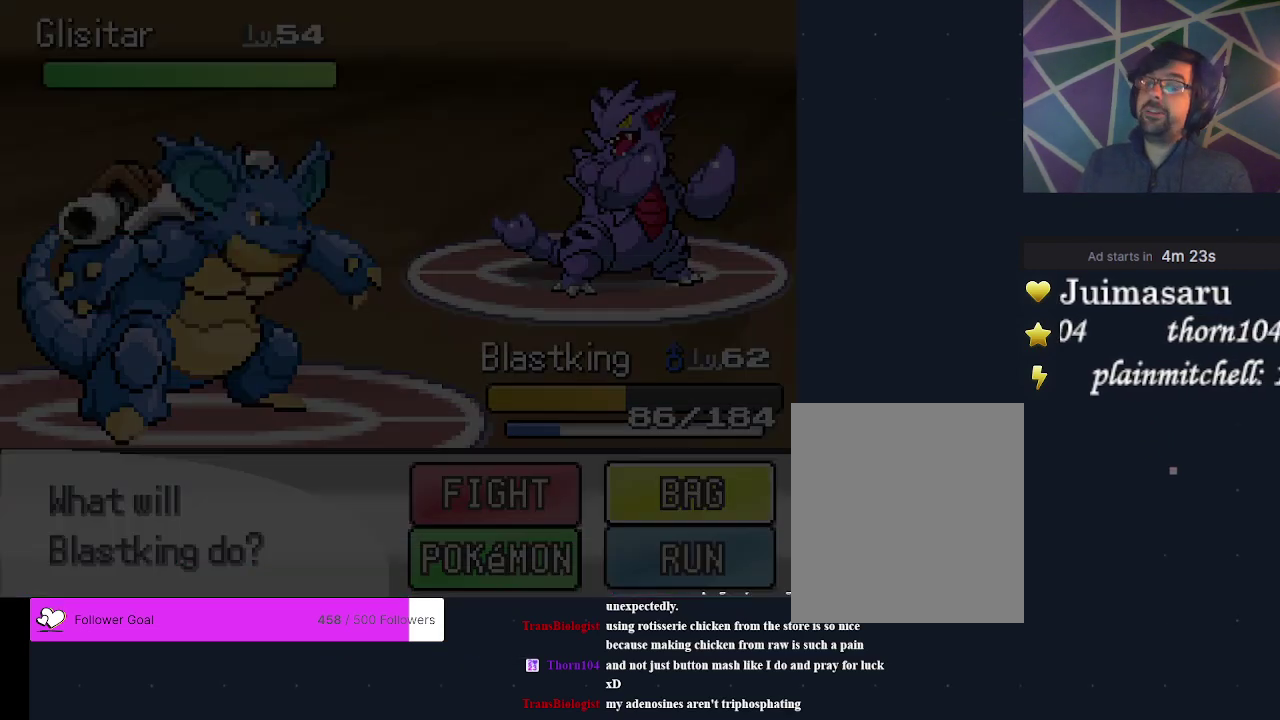
{"buttons": [], "events": [[33, "A", "up"]]}
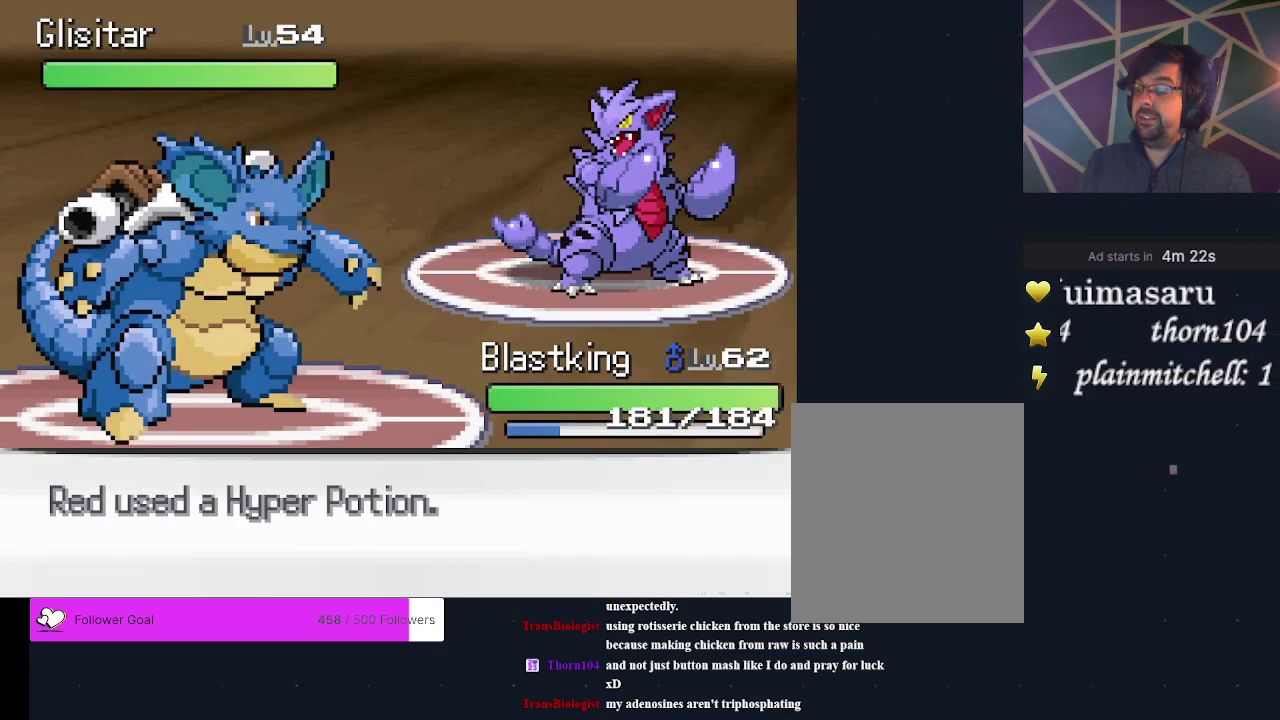
{"buttons": [], "events": []}
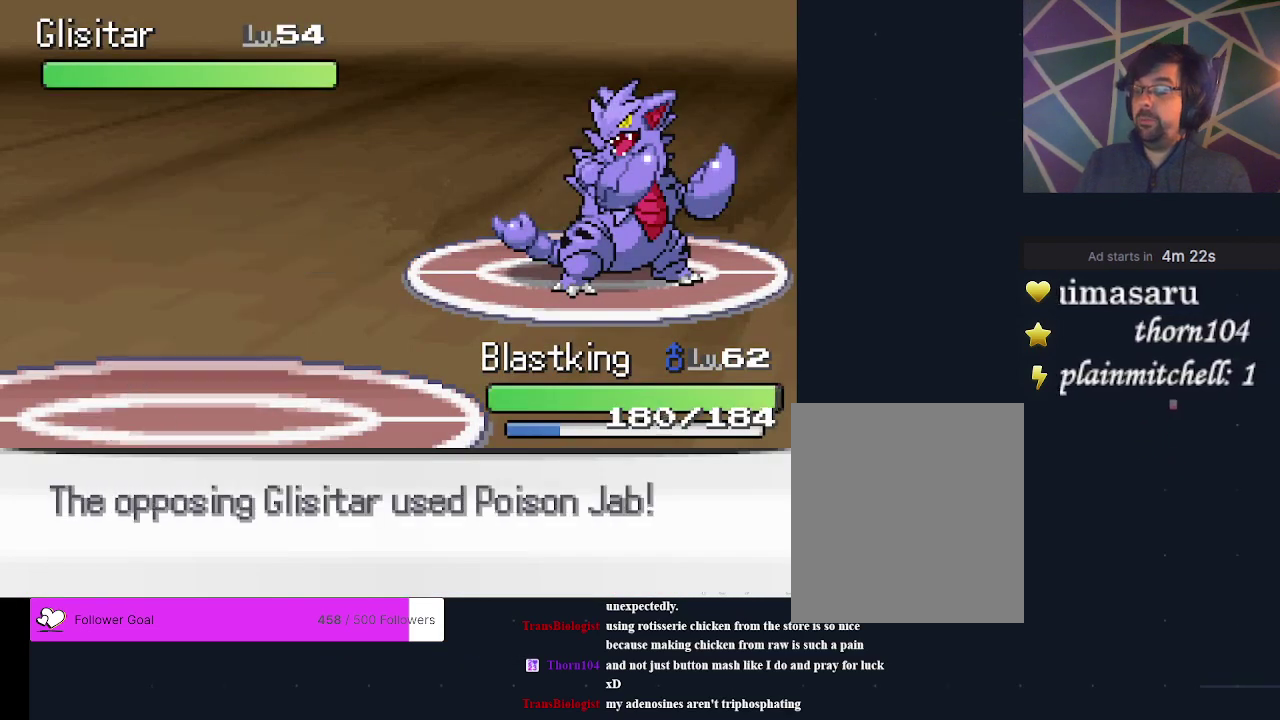
{"buttons": [], "events": []}
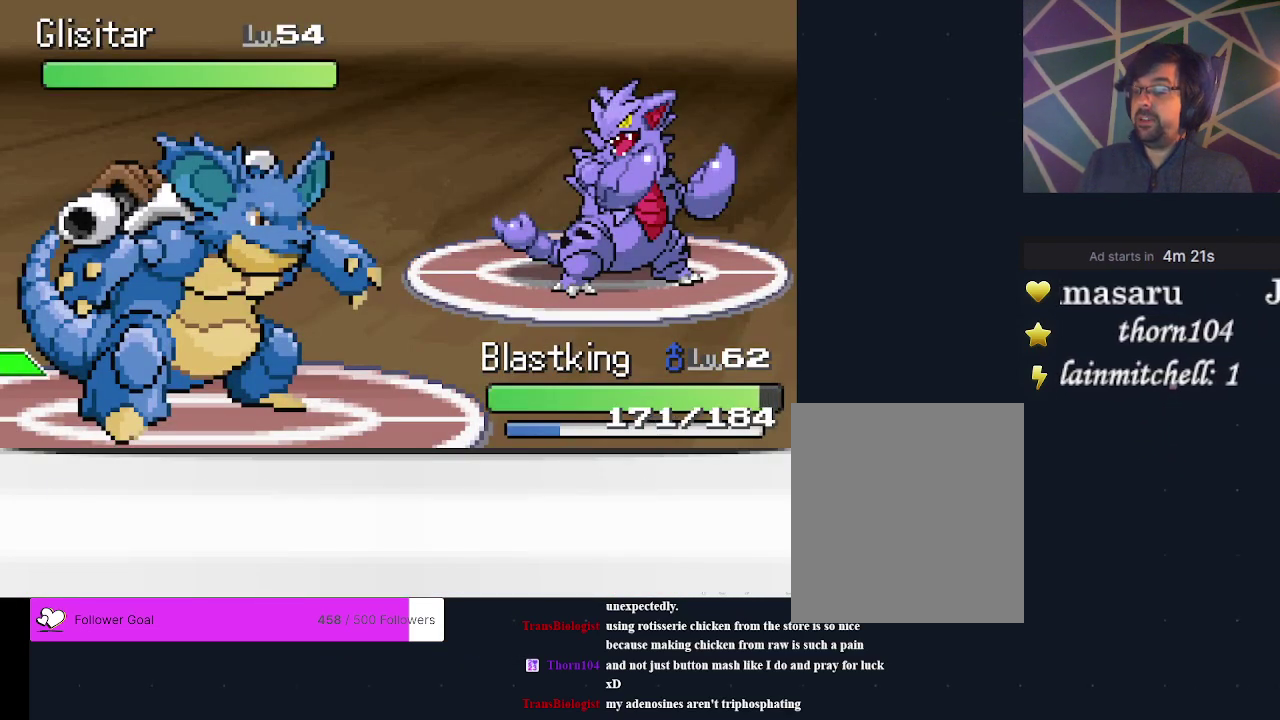
{"buttons": [], "events": []}
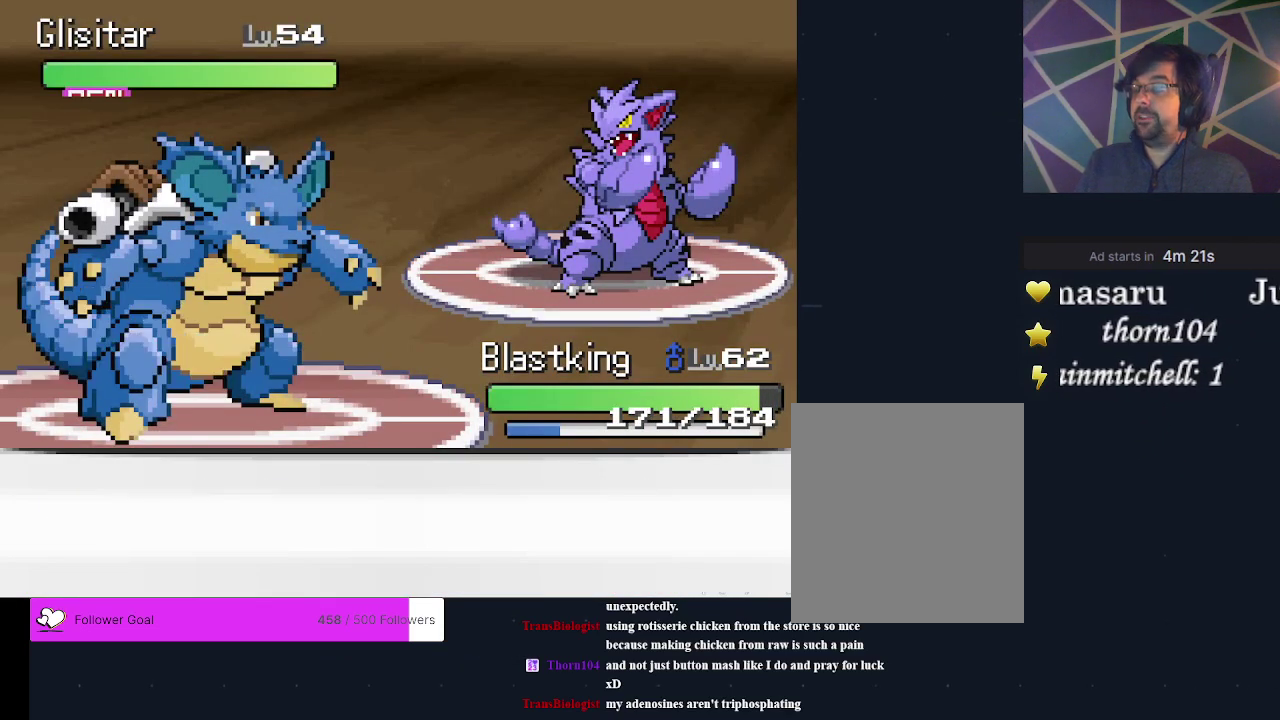
{"buttons": [], "events": []}
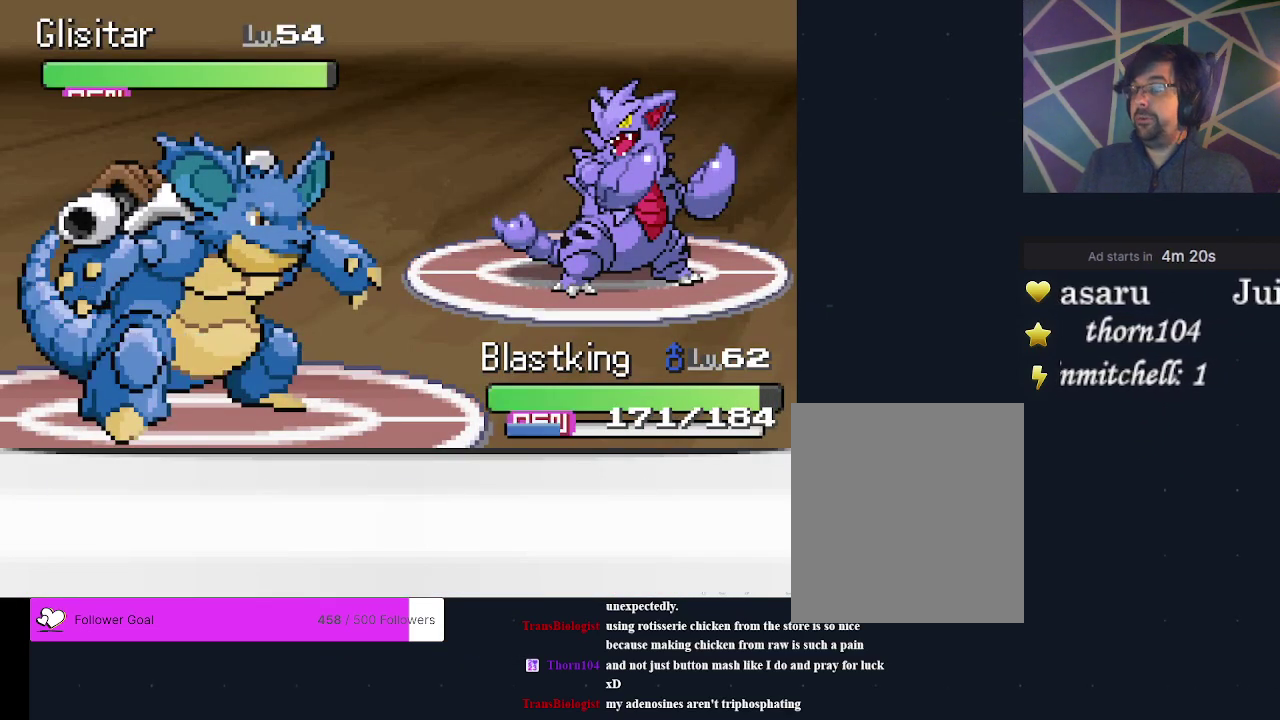
{"buttons": [], "events": []}
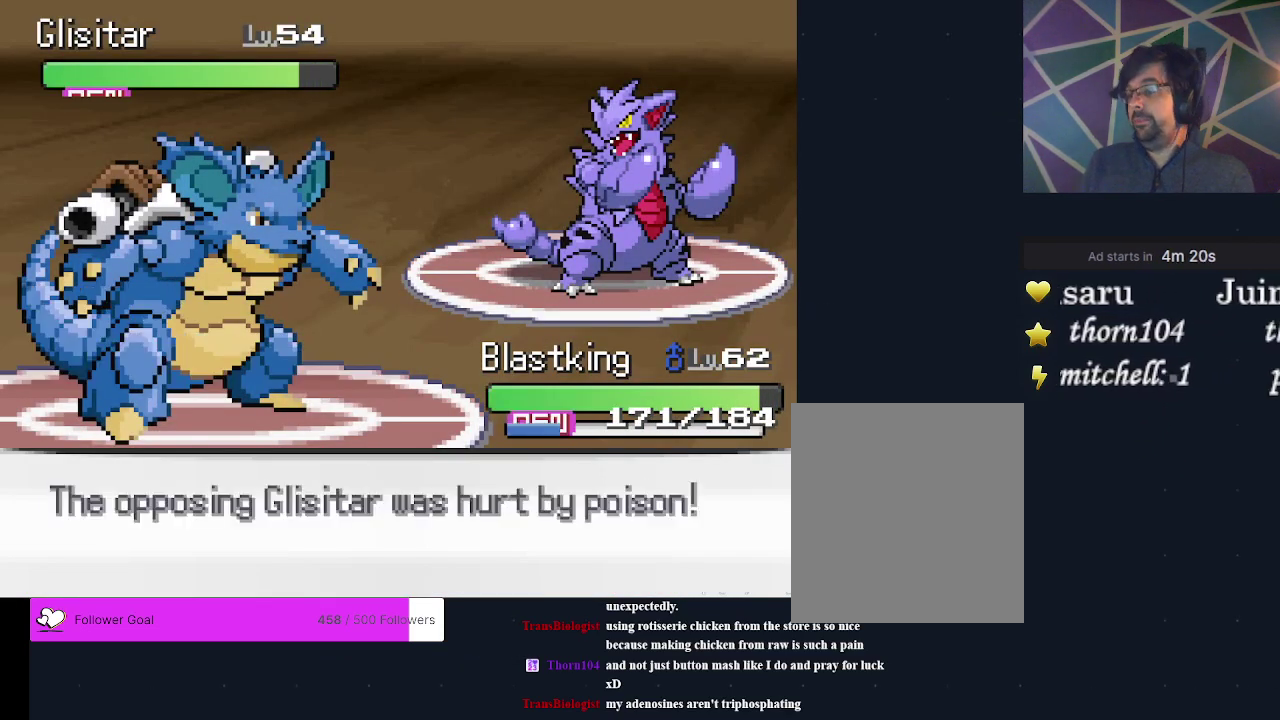
{"buttons": [], "events": []}
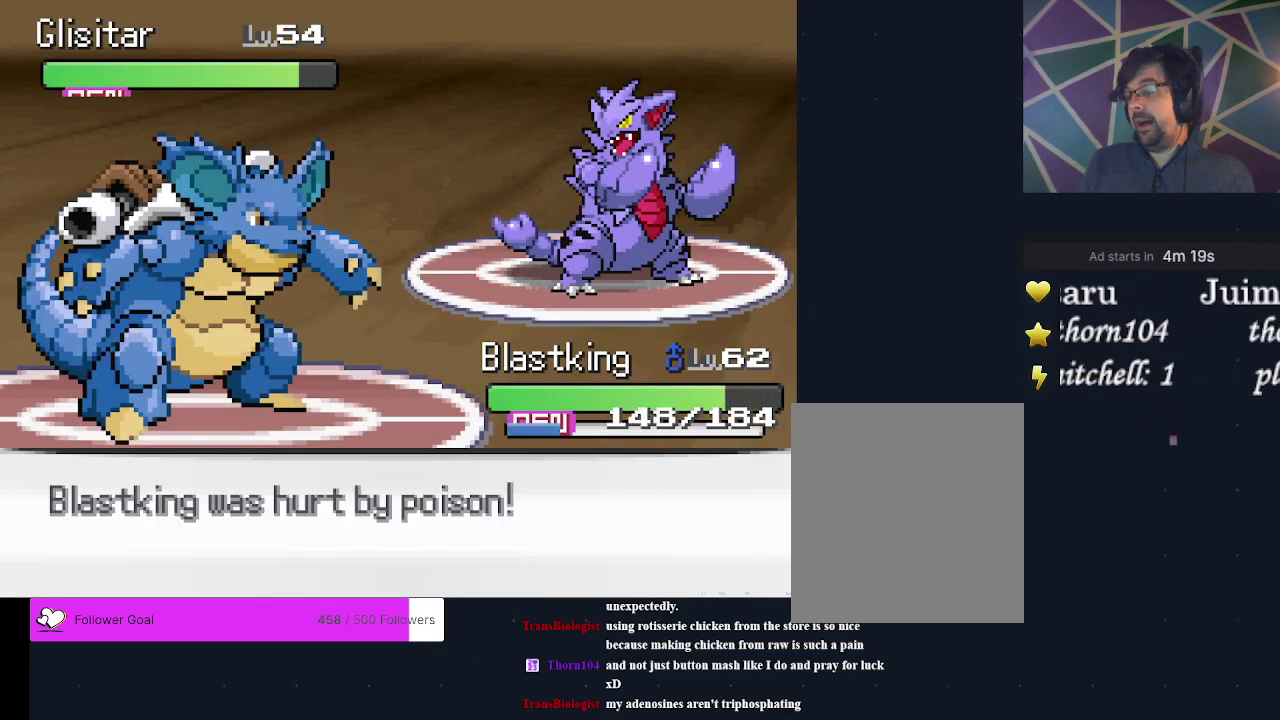
{"buttons": ["DPAD_LEFT"], "events": [[467, "DPAD_LEFT", "down"]]}
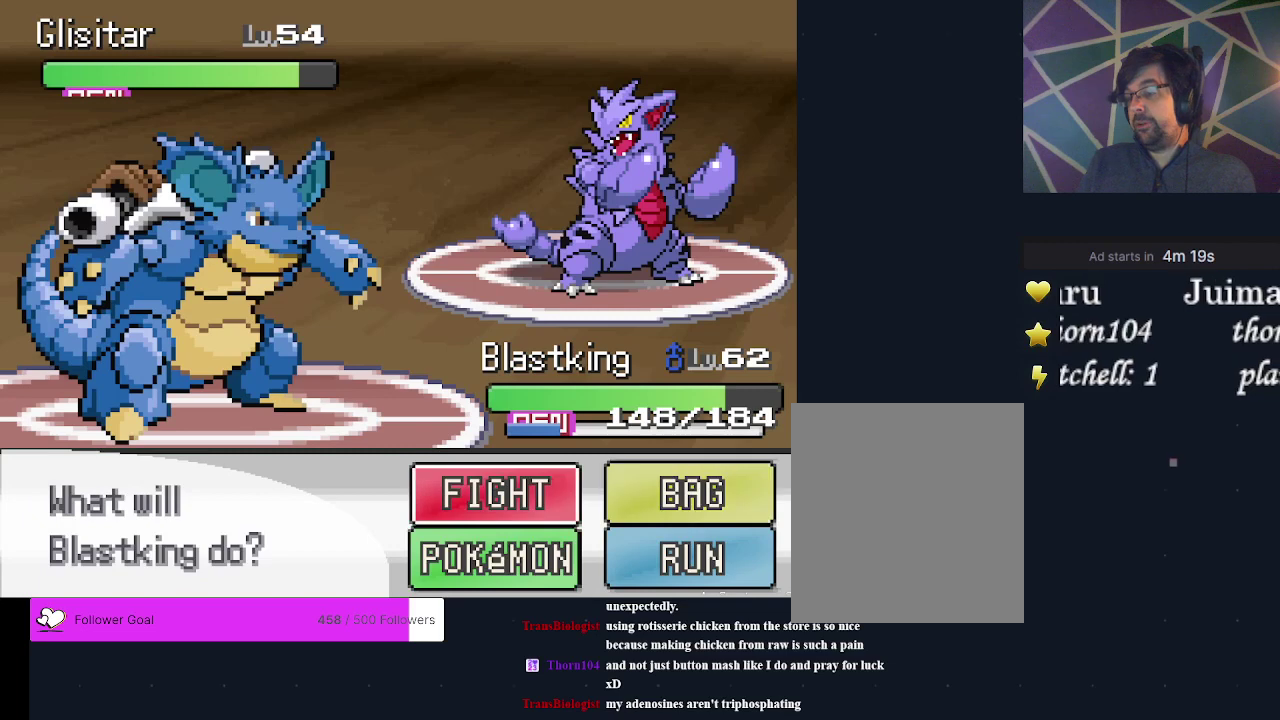
{"buttons": ["A"], "events": [[133, "DPAD_LEFT", "up"], [500, "A", "down"]]}
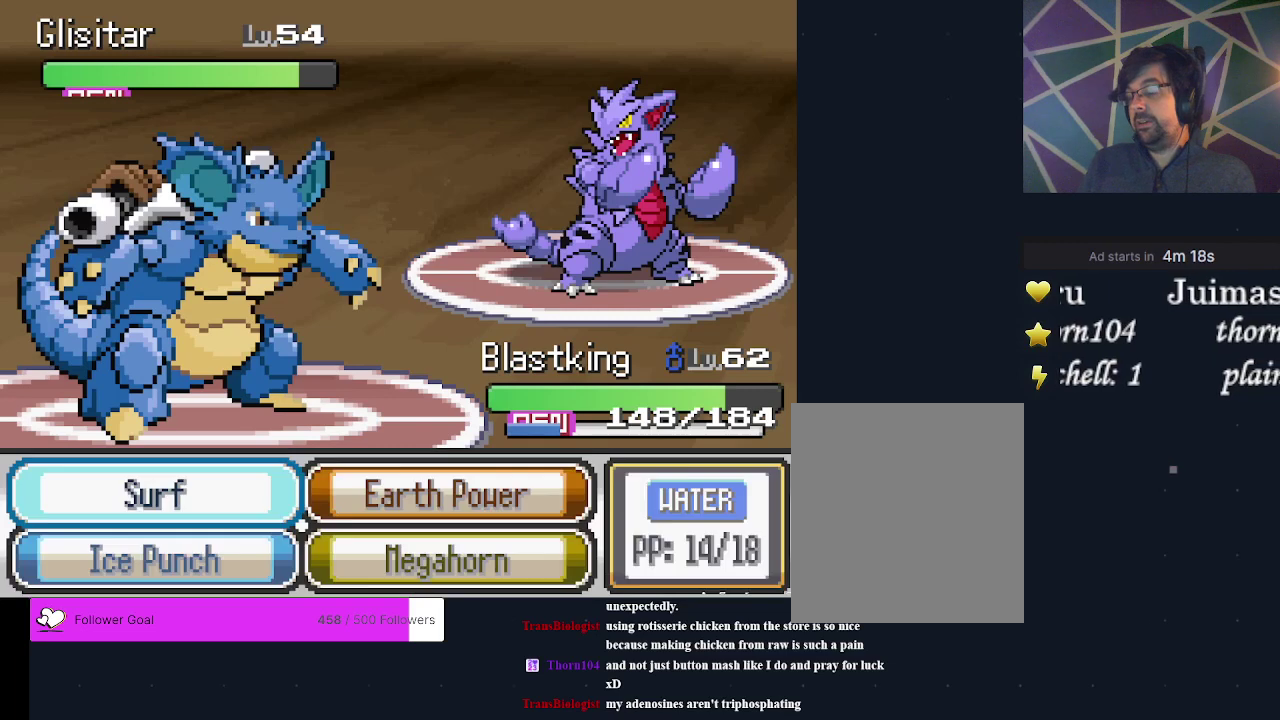
{"buttons": [], "events": [[67, "A", "up"]]}